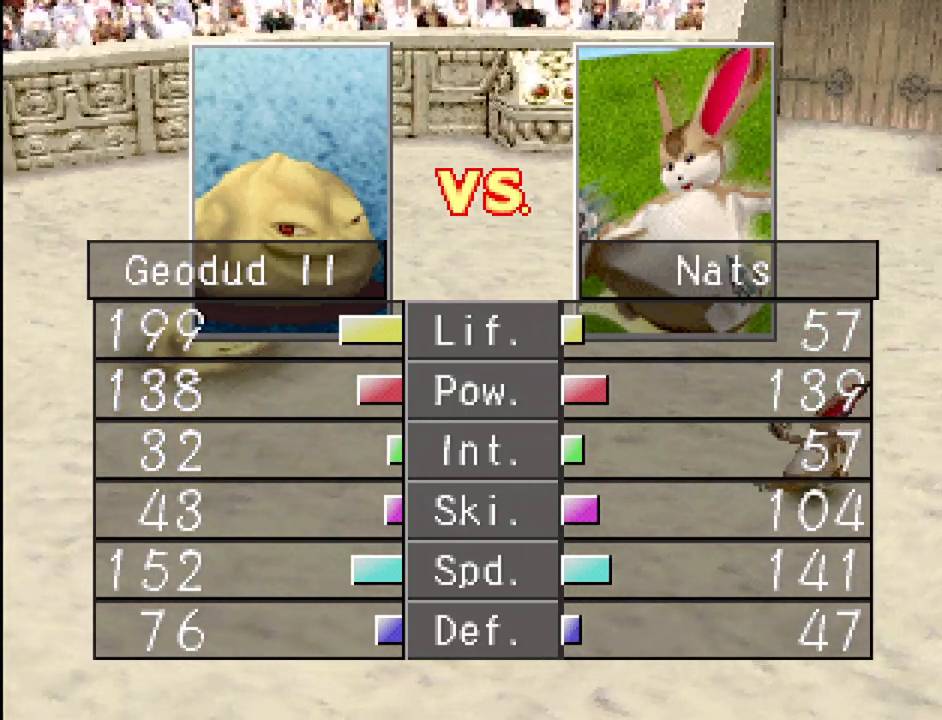
Gameplay with a controller (PlayStation layout); each line is a JSON object with the inputs held at the frame after it. "events" lists button and stick changes between this image and that frame as [ms after this image, input, new state], when the widget could be followed in between. Not read: L3 R3.
{"buttons": [], "events": [[67, "CROSS", "down"], [183, "CROSS", "up"]]}
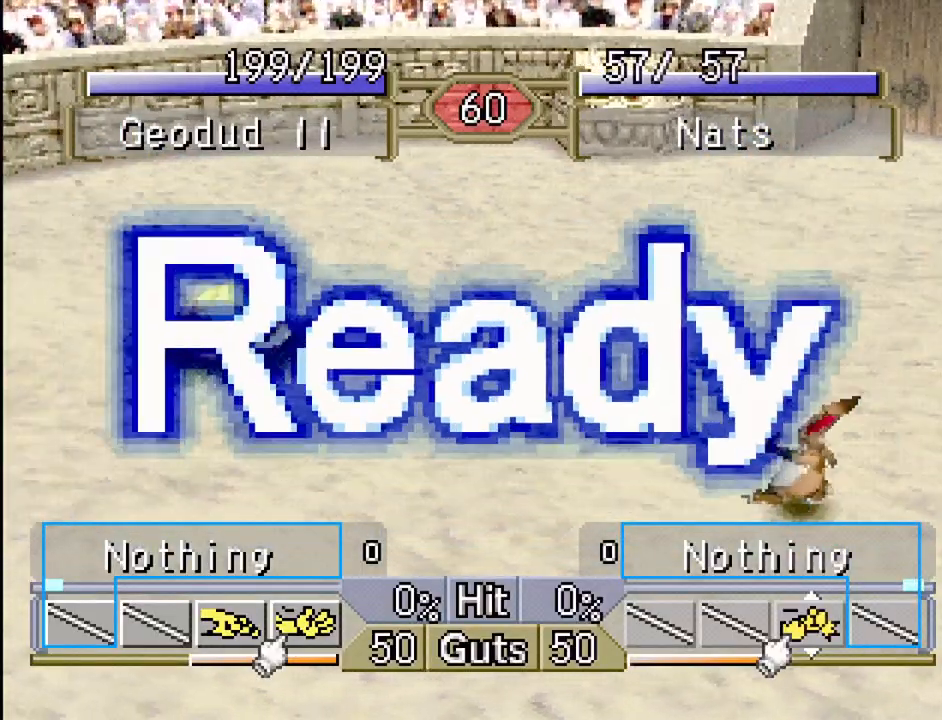
{"buttons": [], "events": []}
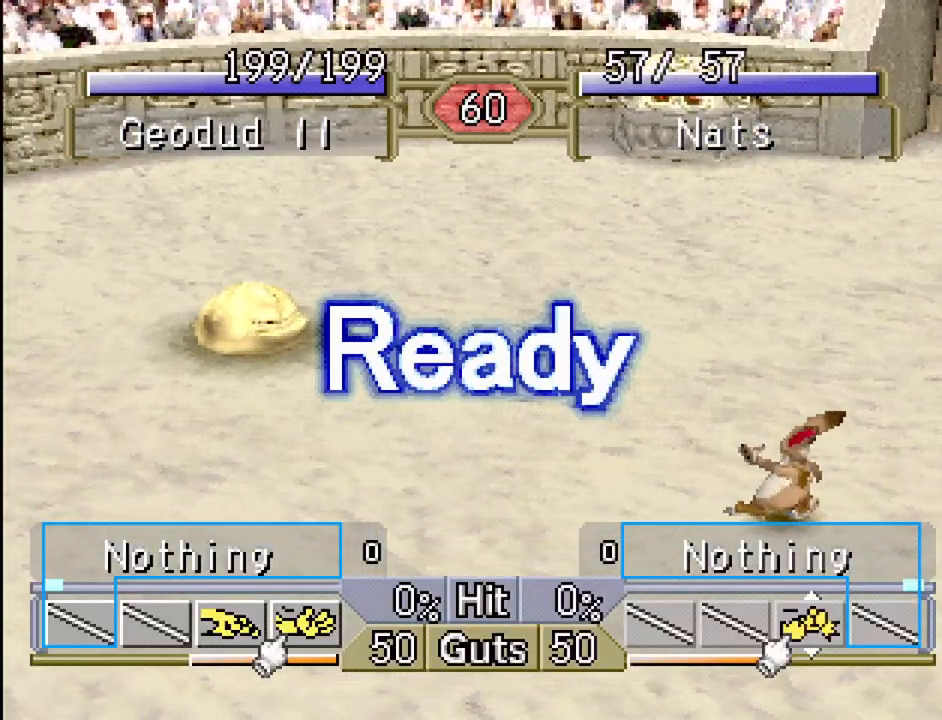
{"buttons": [], "events": []}
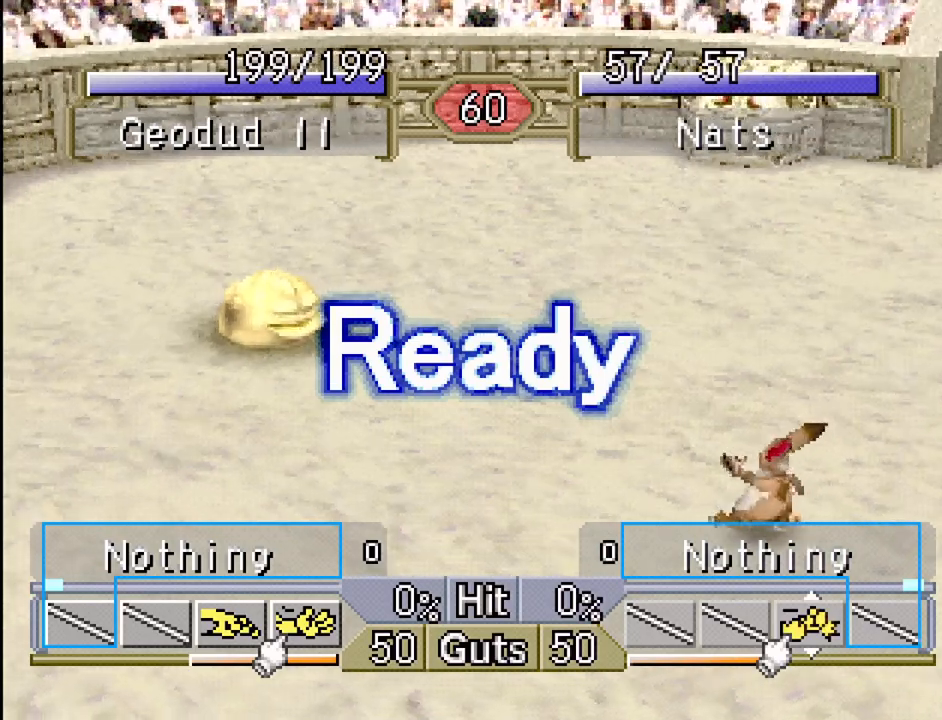
{"buttons": [], "events": []}
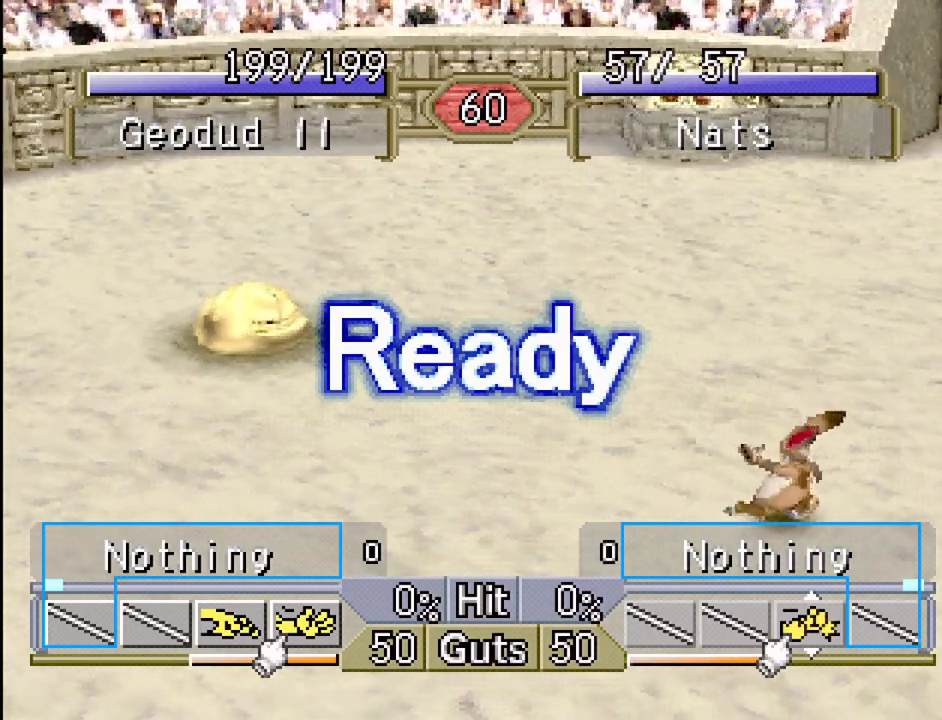
{"buttons": ["DPAD_LEFT"], "events": [[17, "DPAD_LEFT", "down"]]}
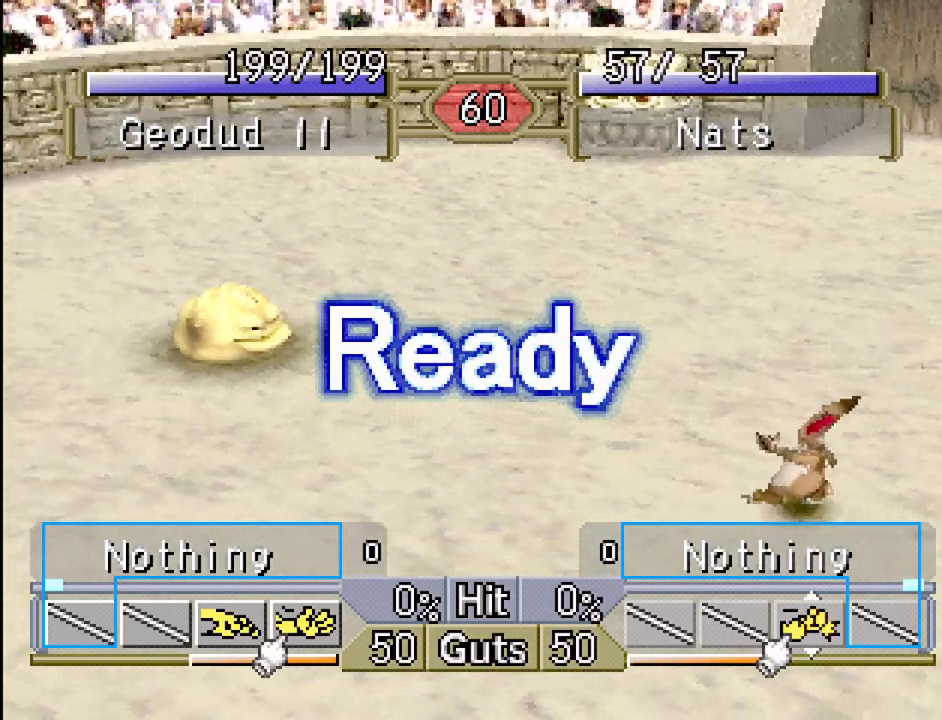
{"buttons": [], "events": [[283, "DPAD_LEFT", "up"]]}
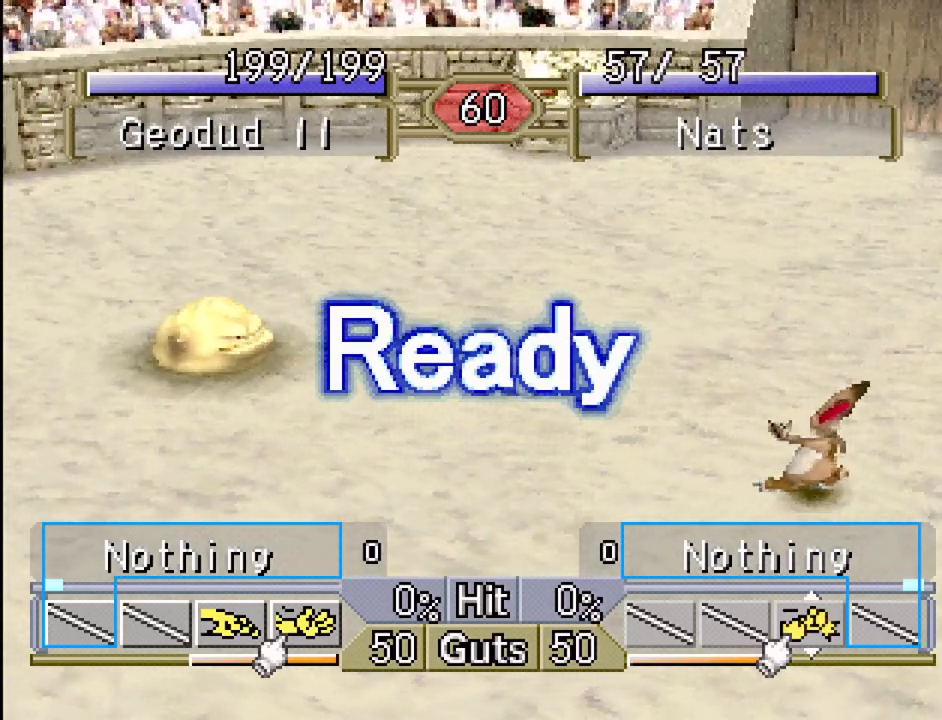
{"buttons": ["DPAD_RIGHT"], "events": [[50, "DPAD_RIGHT", "down"]]}
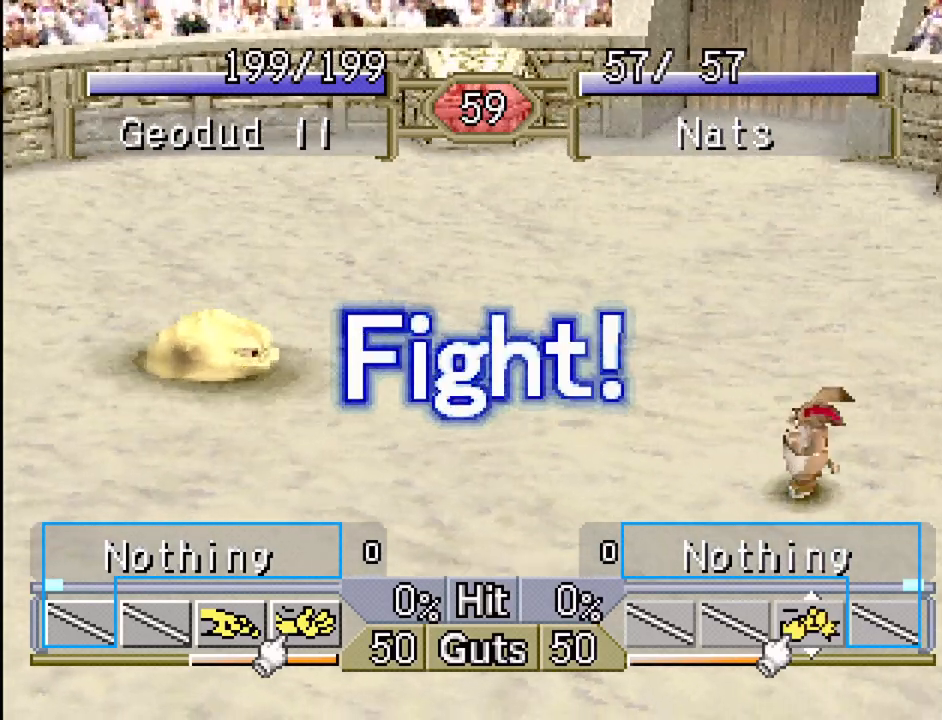
{"buttons": [], "events": [[467, "DPAD_RIGHT", "up"]]}
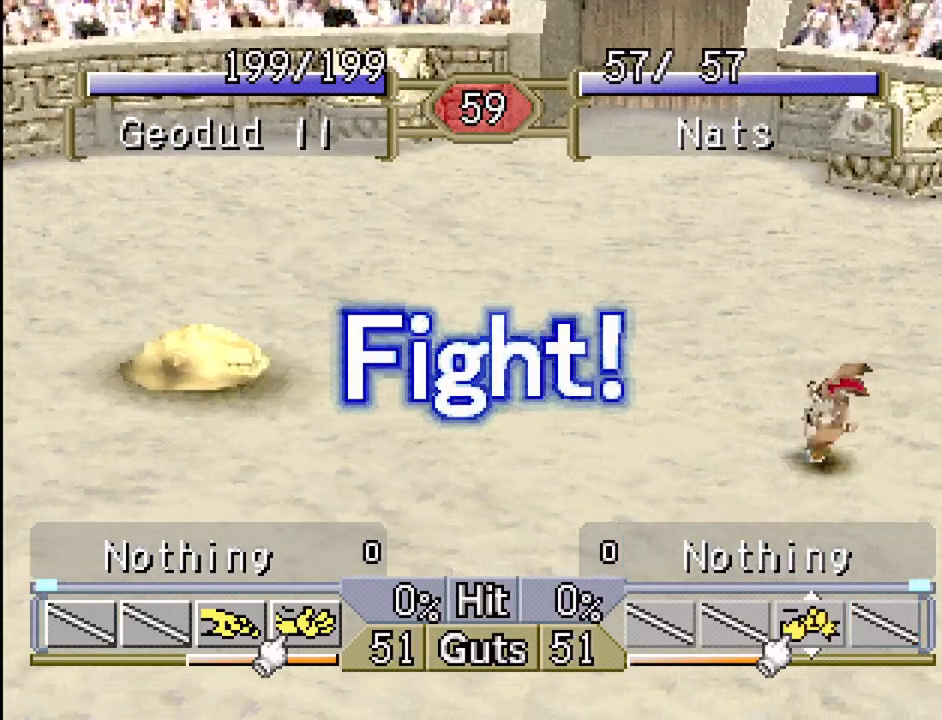
{"buttons": ["DPAD_LEFT"], "events": [[33, "DPAD_LEFT", "down"]]}
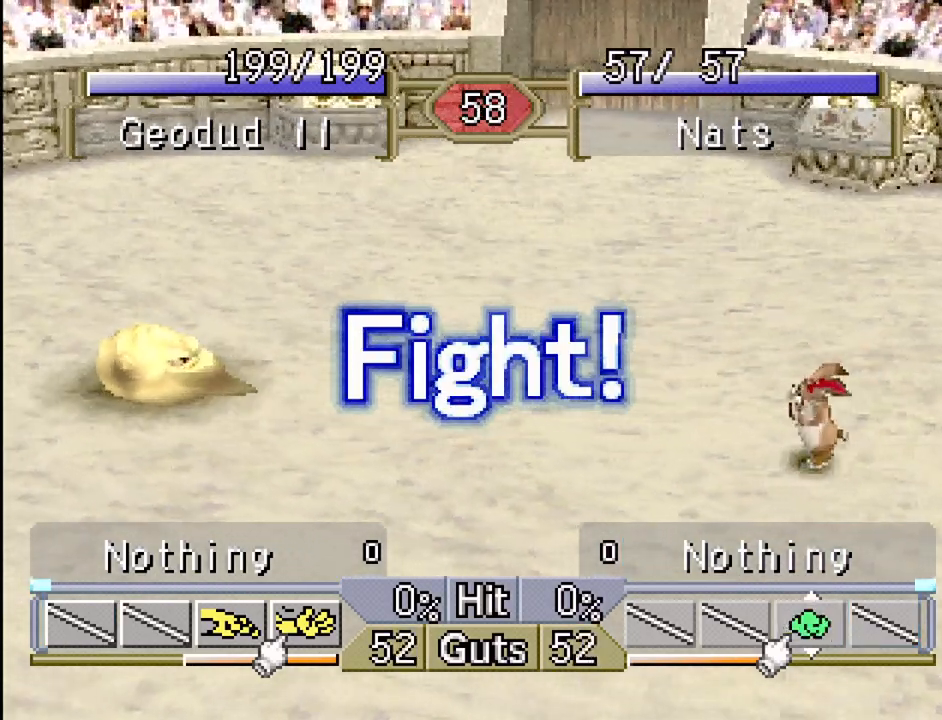
{"buttons": ["DPAD_LEFT"], "events": [[267, "DPAD_LEFT", "up"], [367, "DPAD_LEFT", "down"]]}
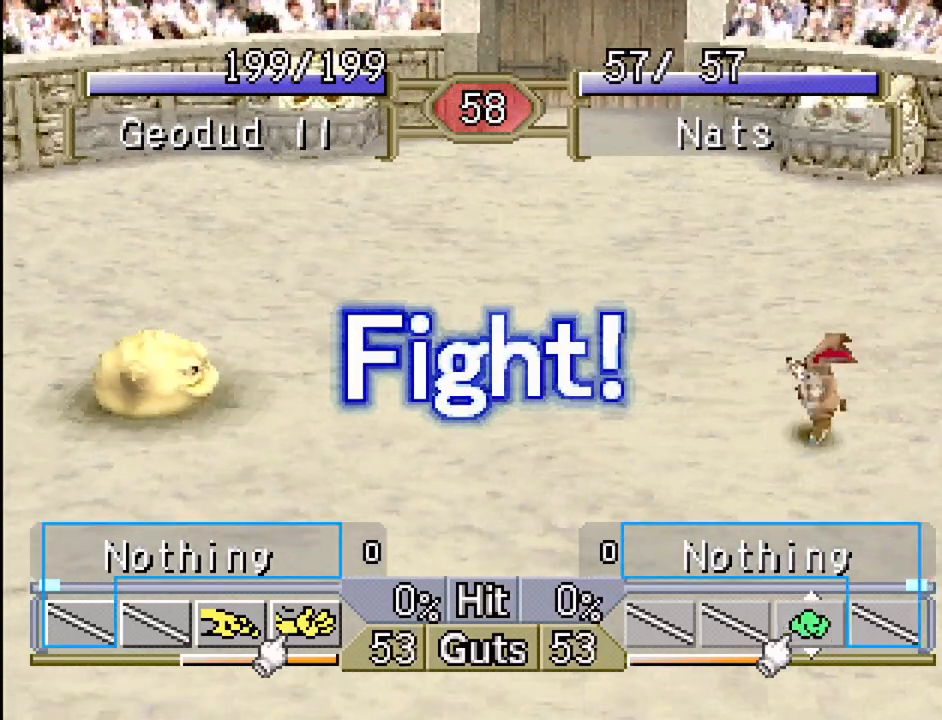
{"buttons": ["DPAD_LEFT"], "events": []}
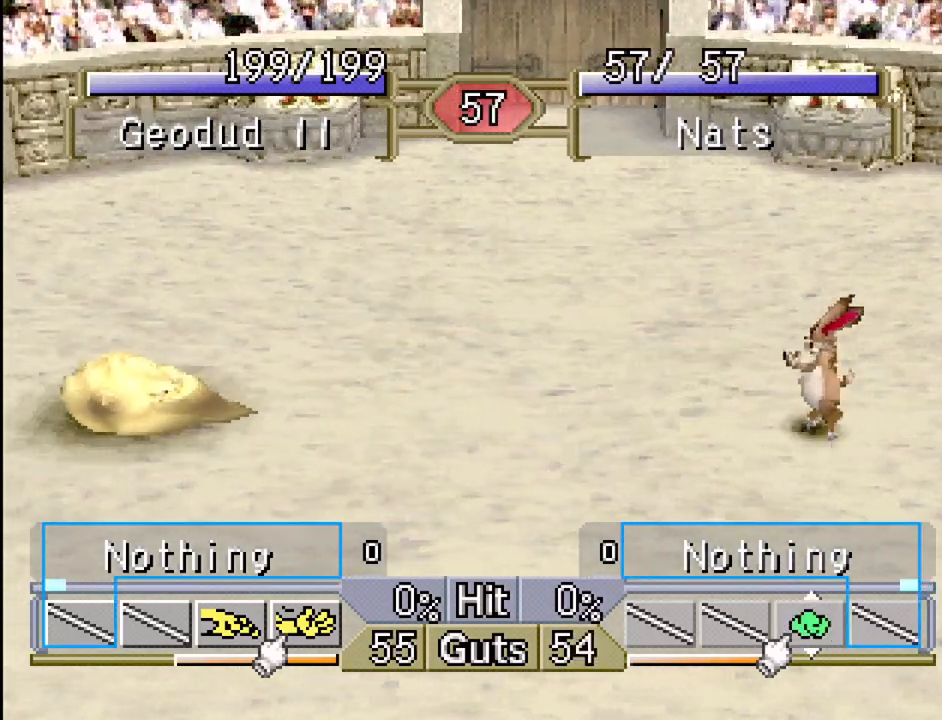
{"buttons": ["DPAD_LEFT"], "events": []}
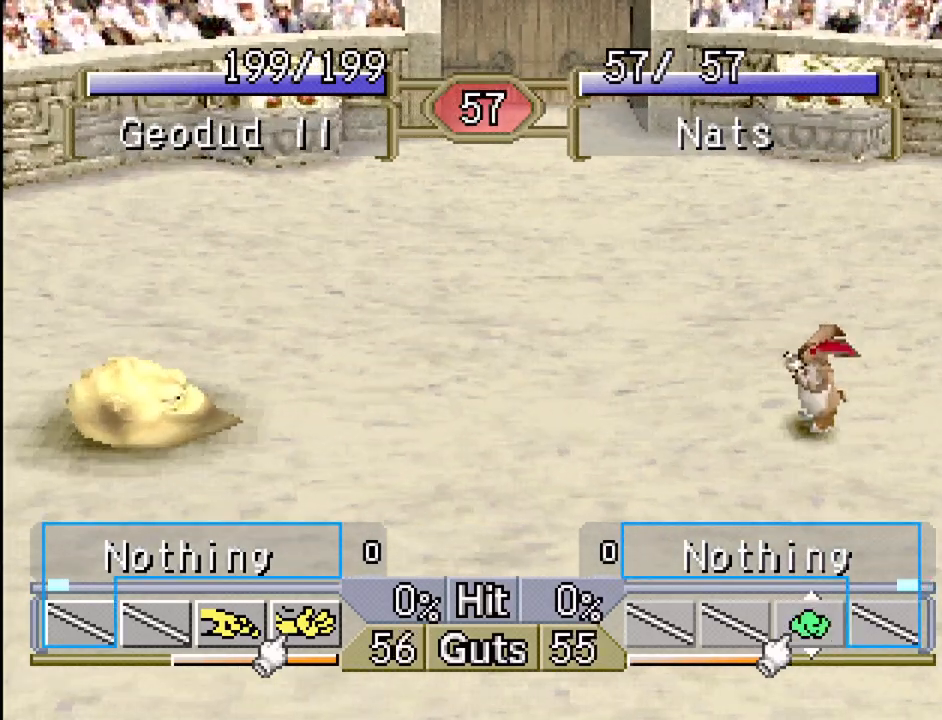
{"buttons": ["DPAD_LEFT"], "events": []}
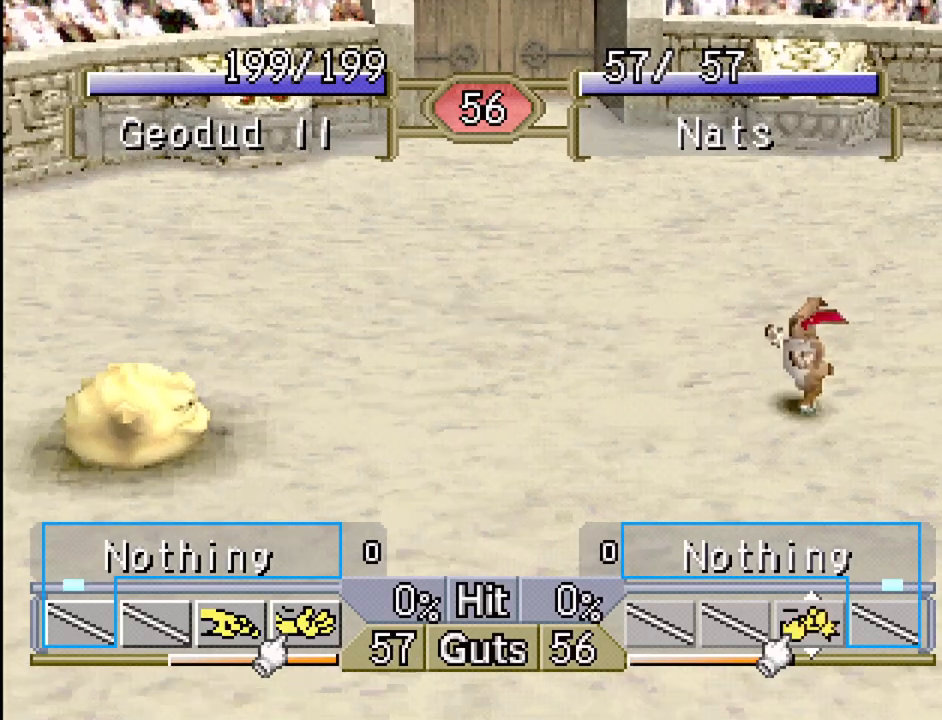
{"buttons": ["DPAD_RIGHT"], "events": [[433, "DPAD_LEFT", "up"], [483, "DPAD_RIGHT", "down"]]}
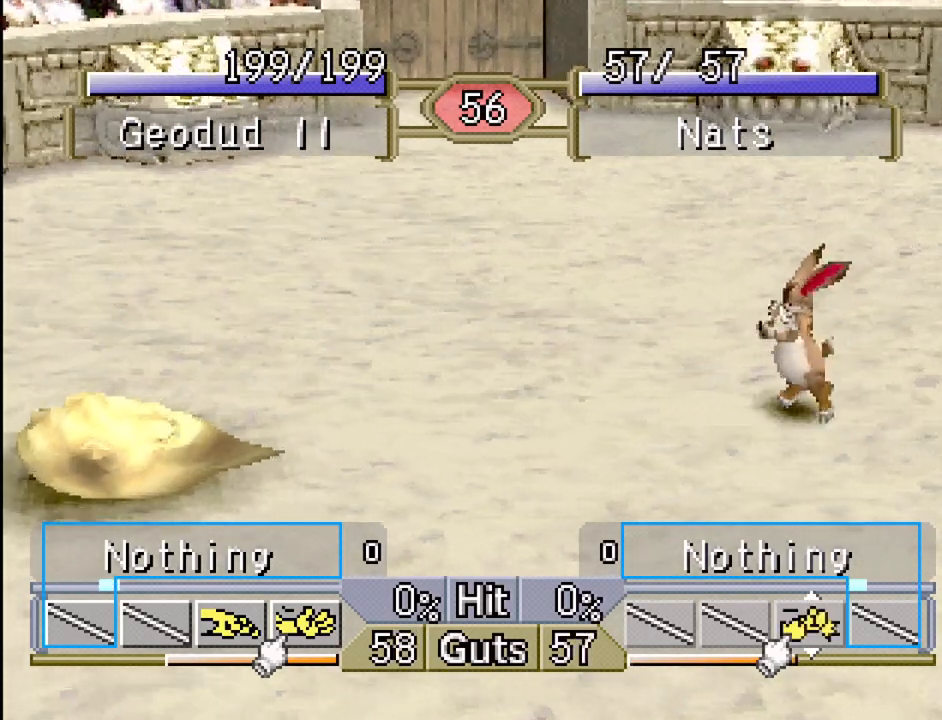
{"buttons": ["DPAD_RIGHT"], "events": []}
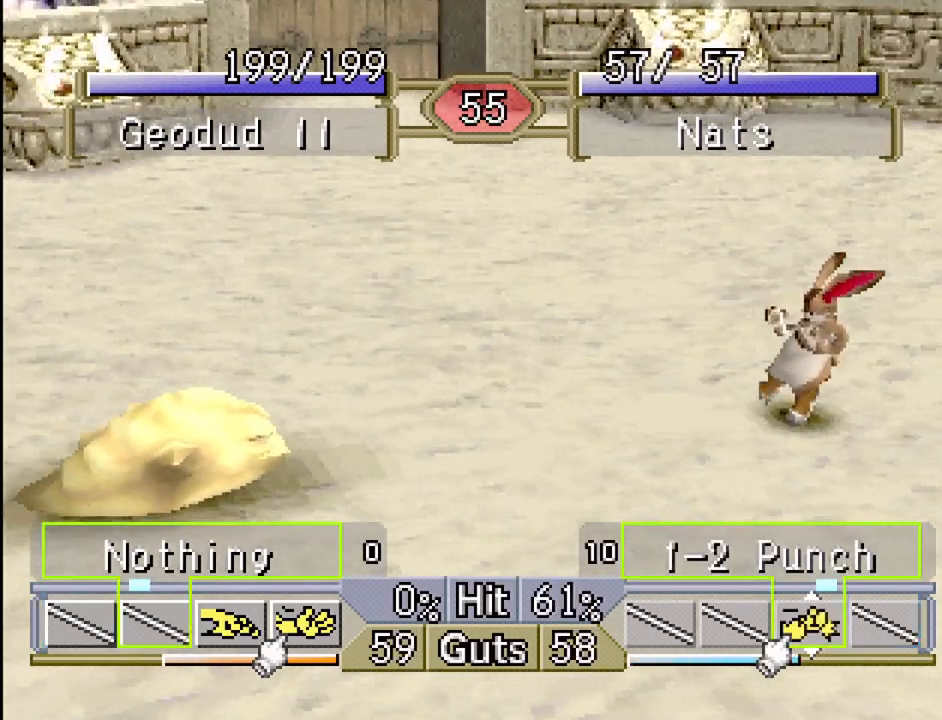
{"buttons": ["DPAD_LEFT"], "events": [[133, "DPAD_DOWN", "down"], [150, "DPAD_DOWN", "up"], [150, "DPAD_RIGHT", "up"], [167, "DPAD_LEFT", "down"]]}
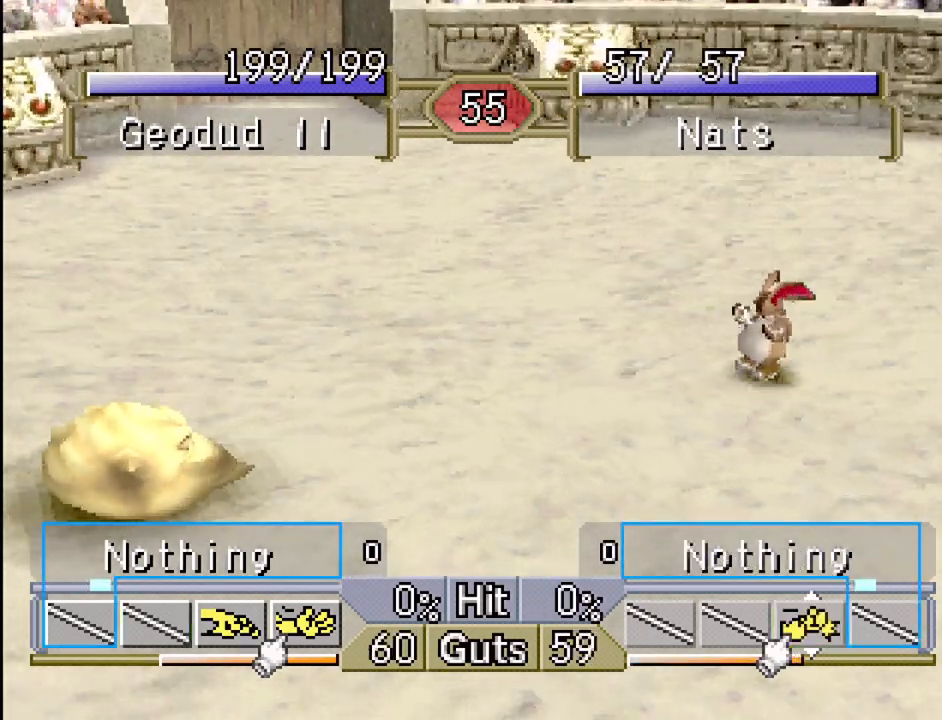
{"buttons": ["DPAD_LEFT"], "events": []}
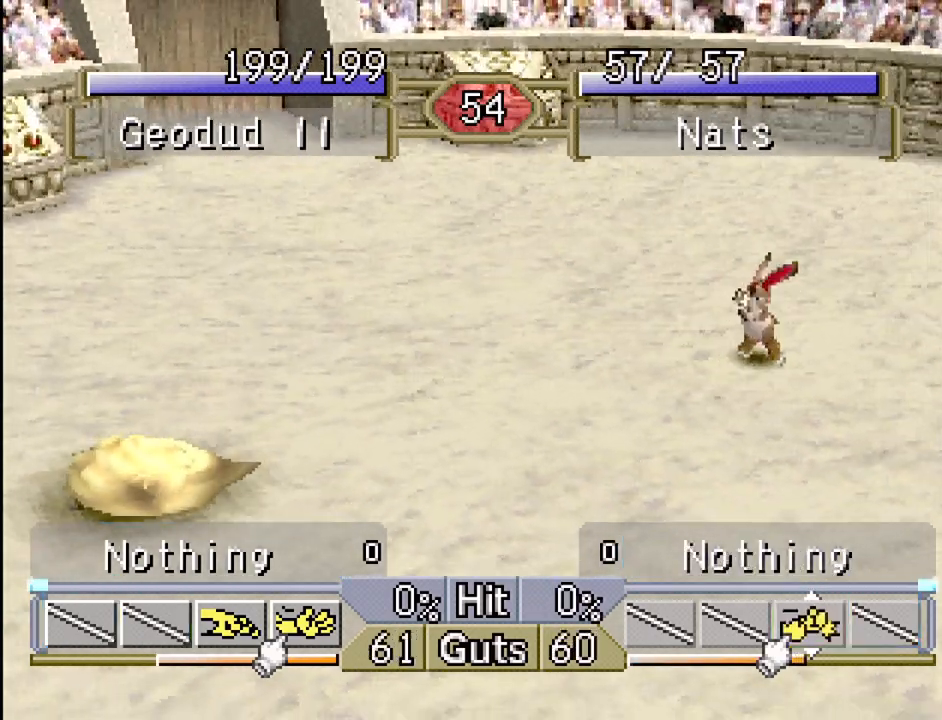
{"buttons": ["DPAD_RIGHT"], "events": [[233, "DPAD_LEFT", "up"], [433, "DPAD_RIGHT", "down"]]}
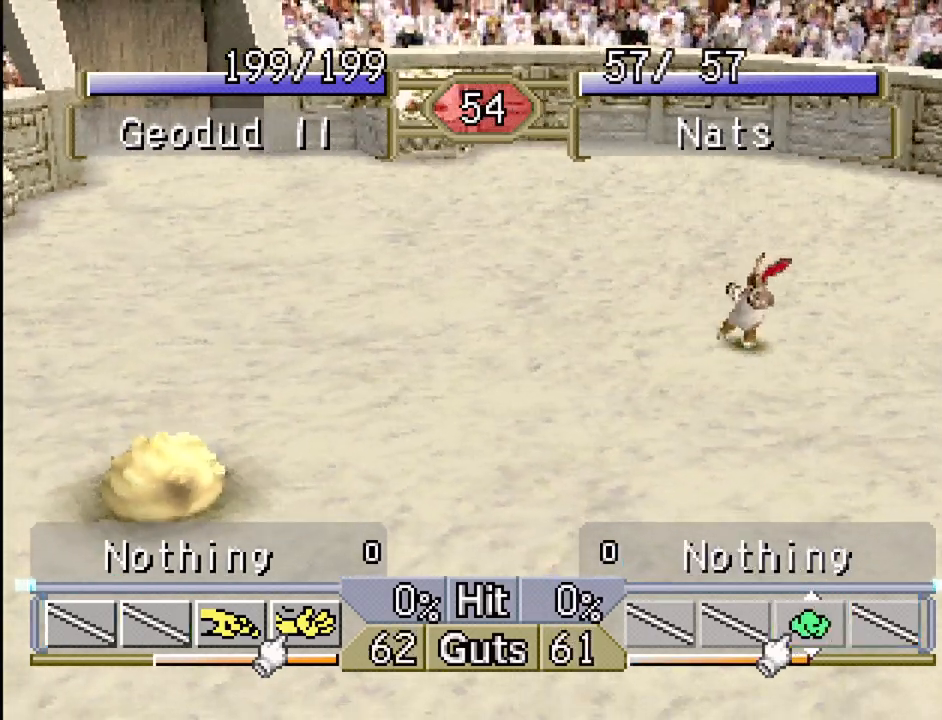
{"buttons": ["DPAD_LEFT"], "events": [[67, "DPAD_RIGHT", "up"], [250, "DPAD_RIGHT", "down"], [450, "DPAD_RIGHT", "up"], [500, "DPAD_LEFT", "down"]]}
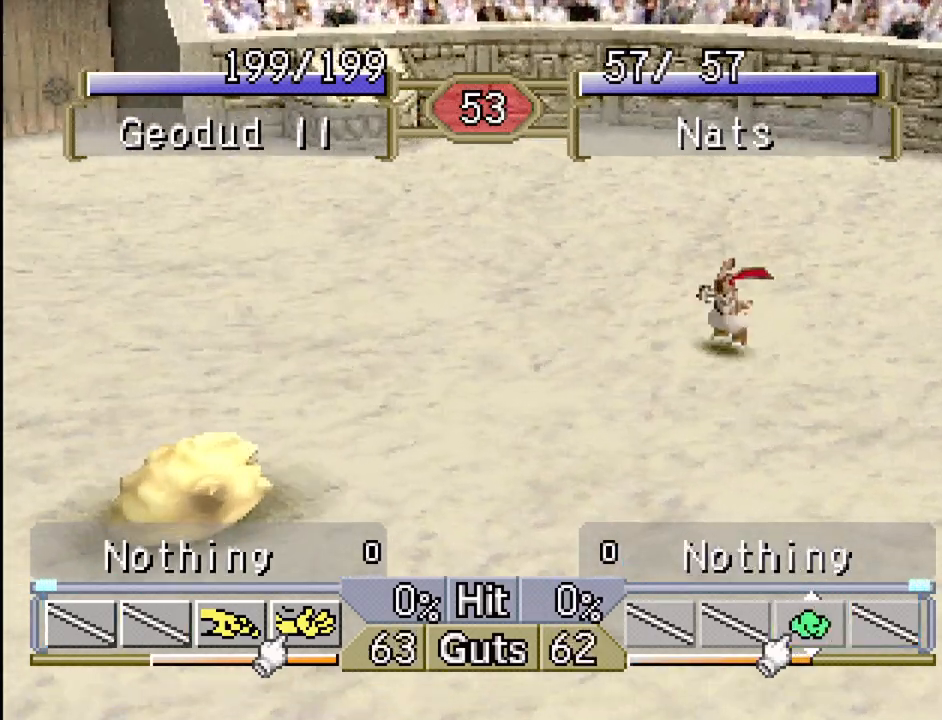
{"buttons": [], "events": [[350, "DPAD_LEFT", "up"], [383, "DPAD_LEFT", "down"], [450, "DPAD_LEFT", "up"]]}
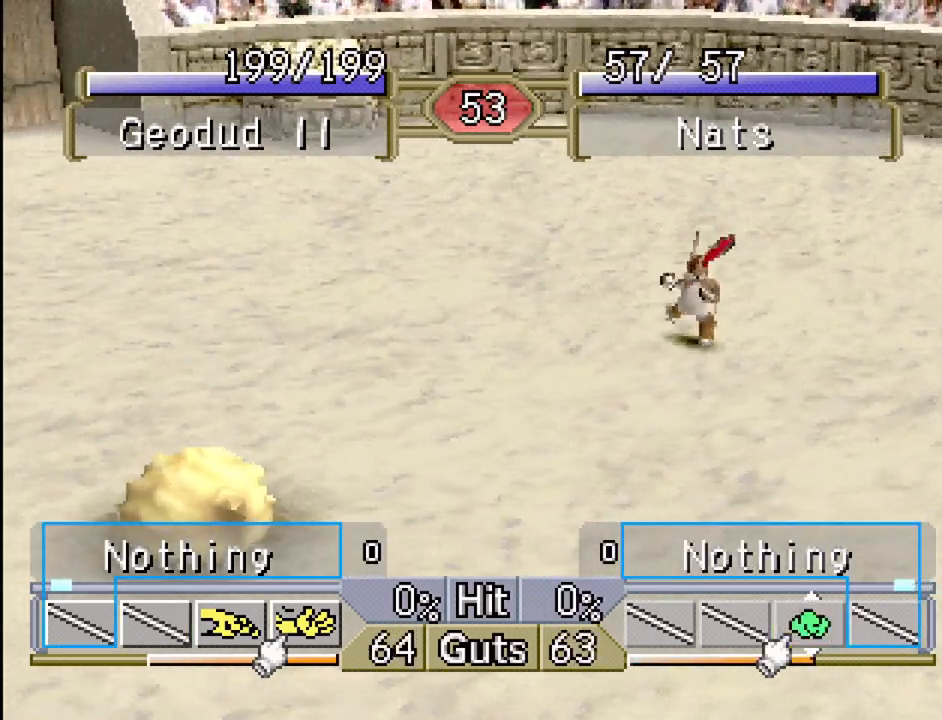
{"buttons": ["DPAD_LEFT"], "events": [[117, "DPAD_LEFT", "down"]]}
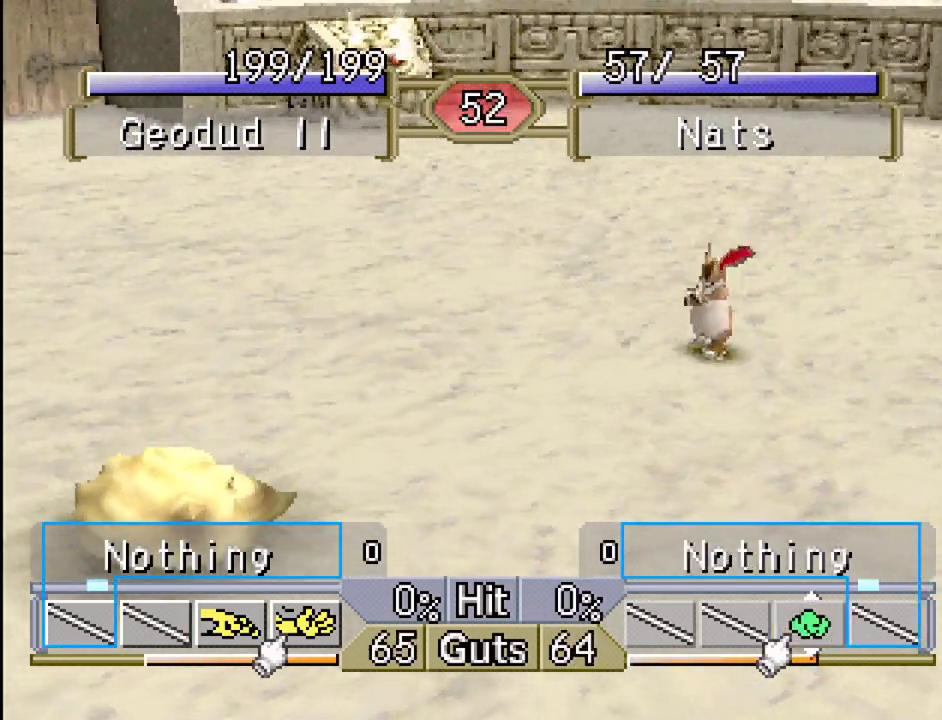
{"buttons": ["DPAD_RIGHT"], "events": [[117, "DPAD_LEFT", "up"], [167, "DPAD_RIGHT", "down"]]}
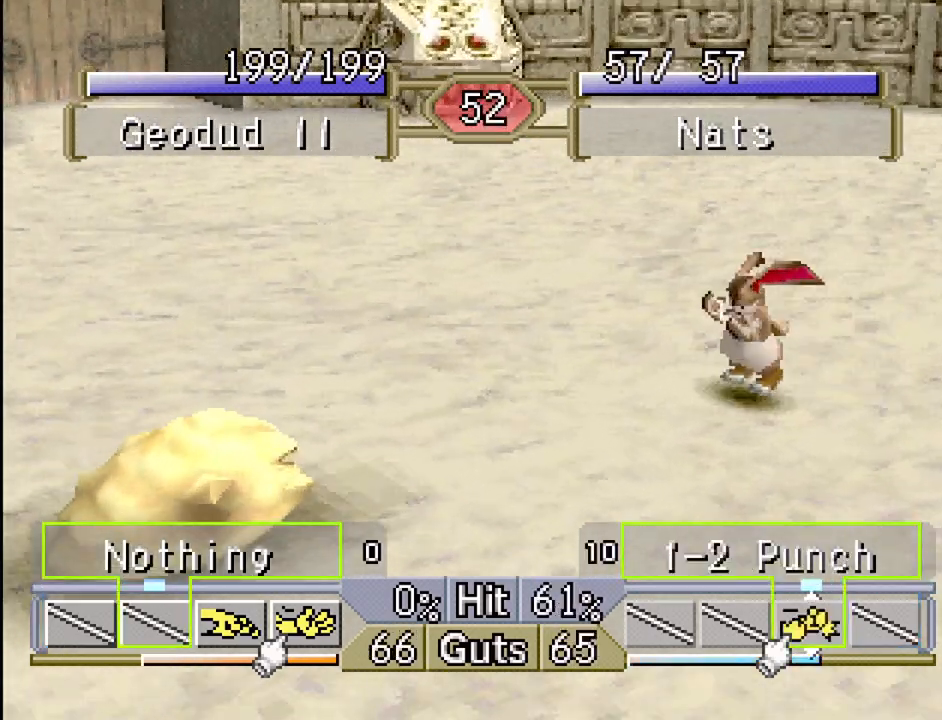
{"buttons": ["DPAD_RIGHT"], "events": [[383, "DPAD_RIGHT", "up"], [400, "DPAD_RIGHT", "down"]]}
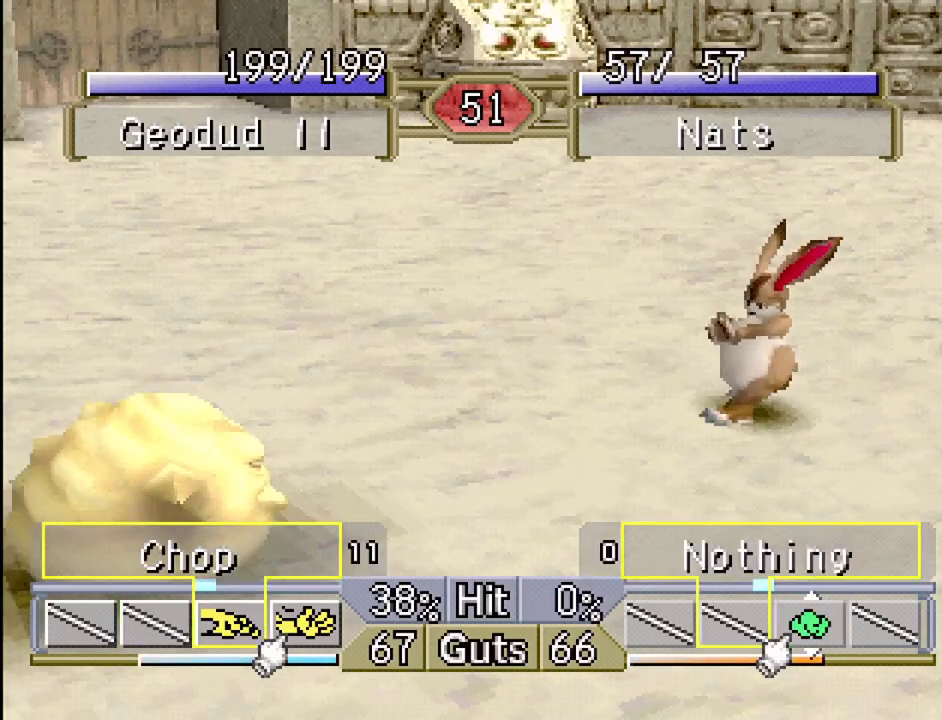
{"buttons": ["CROSS", "DPAD_LEFT"], "events": [[417, "CROSS", "down"], [417, "DPAD_RIGHT", "up"], [450, "DPAD_LEFT", "down"]]}
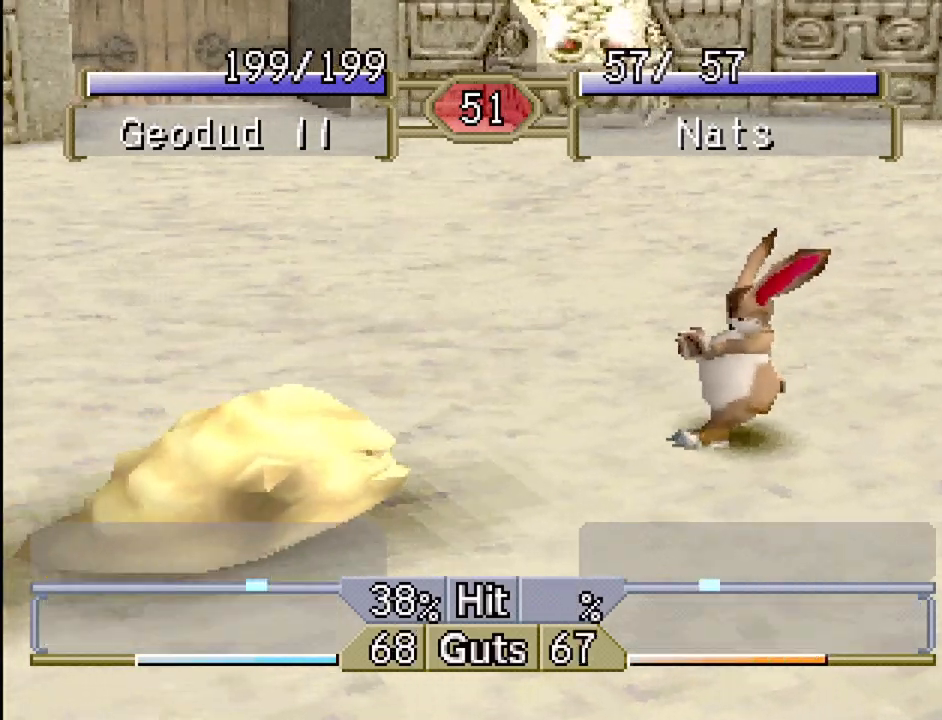
{"buttons": [], "events": [[17, "CROSS", "up"], [83, "DPAD_LEFT", "up"]]}
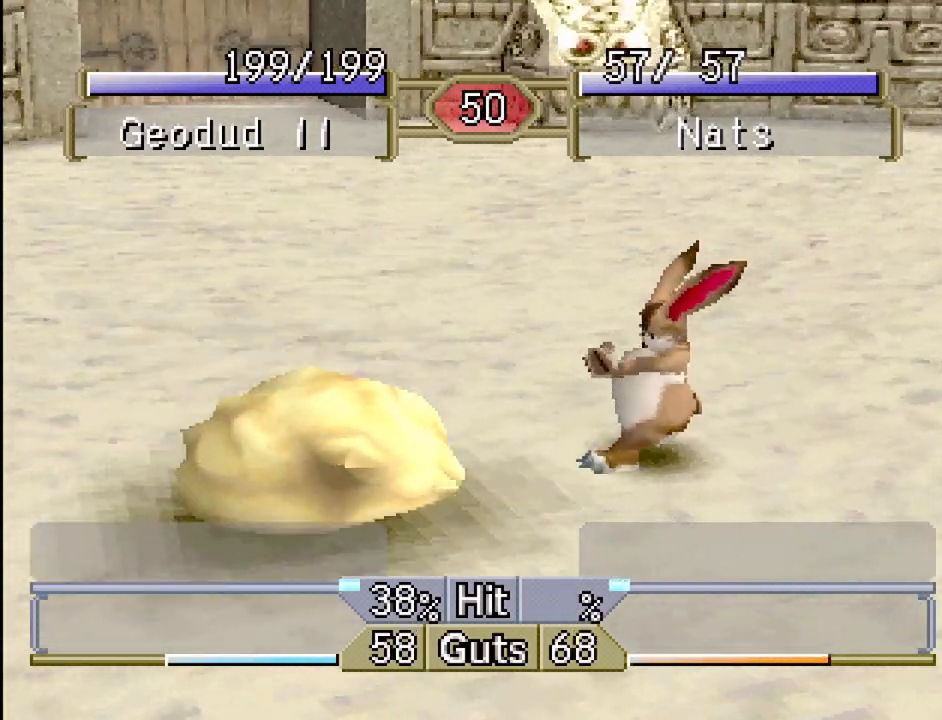
{"buttons": ["DPAD_RIGHT"], "events": [[333, "DPAD_RIGHT", "down"]]}
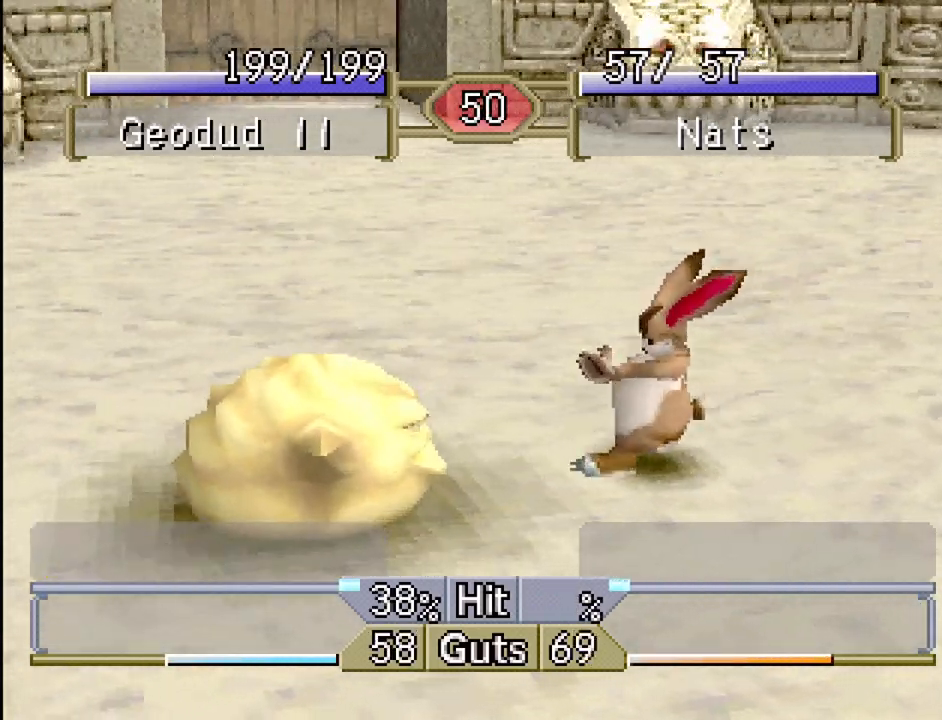
{"buttons": [], "events": [[217, "DPAD_RIGHT", "up"]]}
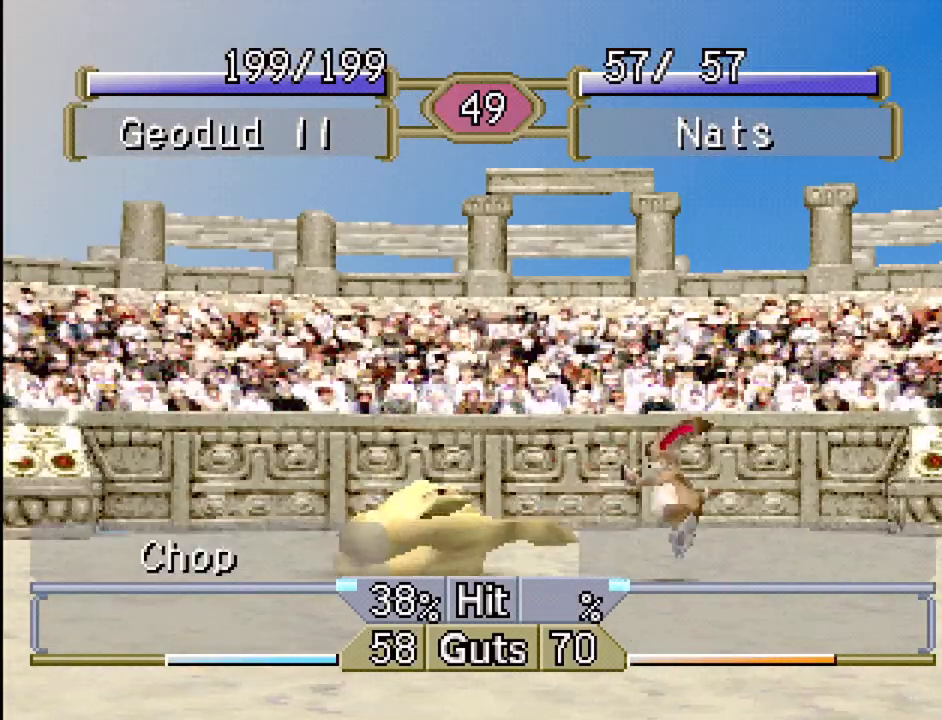
{"buttons": ["DPAD_RIGHT"], "events": [[83, "DPAD_RIGHT", "down"]]}